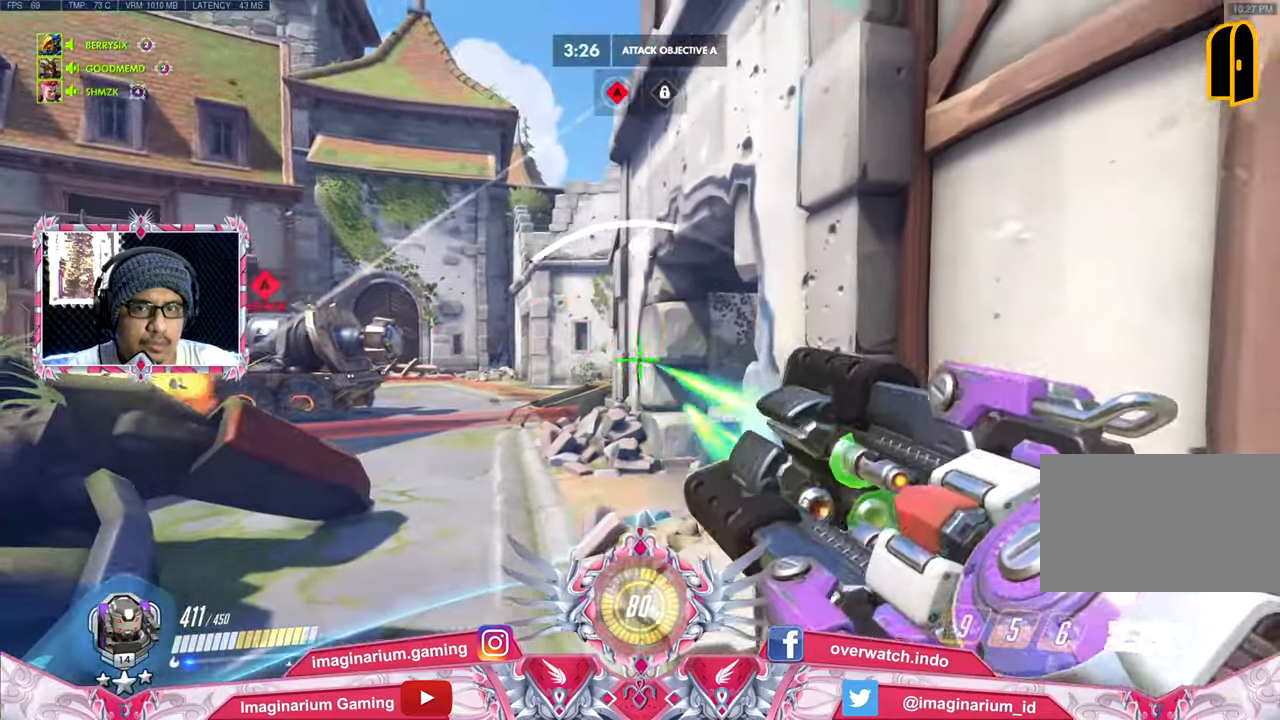
Gameplay with keyboard and mouse; each line is a JSON object with the keys and mouse buttons held at the frame after it. "events" lists presses ("down") and releases ("up") of "1", "2", "3", "4", "5", "a", "alt", "c", "caps_lock", "ctrl", "d", "e", "f", "g", "q", "r", "s", "shift", "space", "t", "tab", "v", "w", "x", "z", "mouse_left", "mouse_wheel" and "mouse_right" between this image and that frame as [ms after this image, input, new state], when the widget could be followed in between. "mouse_left", "mouse_wheel", "mouse_right" = the "left", "wheel", "right" buttons of the "mouse" list. No other keys are recorded. "wheel" means that the mouse wheel is clicked or scrolled. Not read: mouse_move.
{"keys": ["a", "r", "s", "space"], "mouse": ["left"], "events": [[17, "shift", "up"], [67, "d", "up"], [117, "s", "down"], [434, "r", "down"], [484, "space", "down"]]}
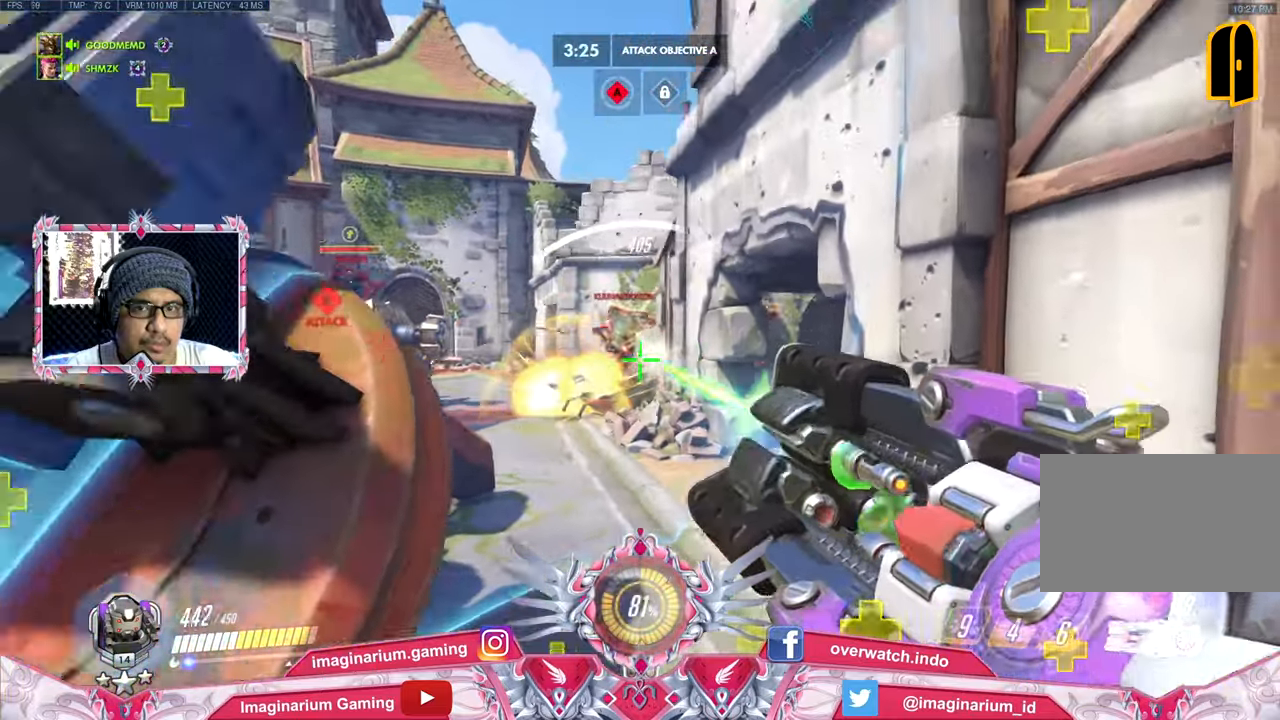
{"keys": ["d"], "mouse": [], "events": [[34, "mouse_left", "up"], [84, "r", "up"], [167, "a", "up"], [167, "space", "up"], [267, "d", "down"], [418, "s", "up"]]}
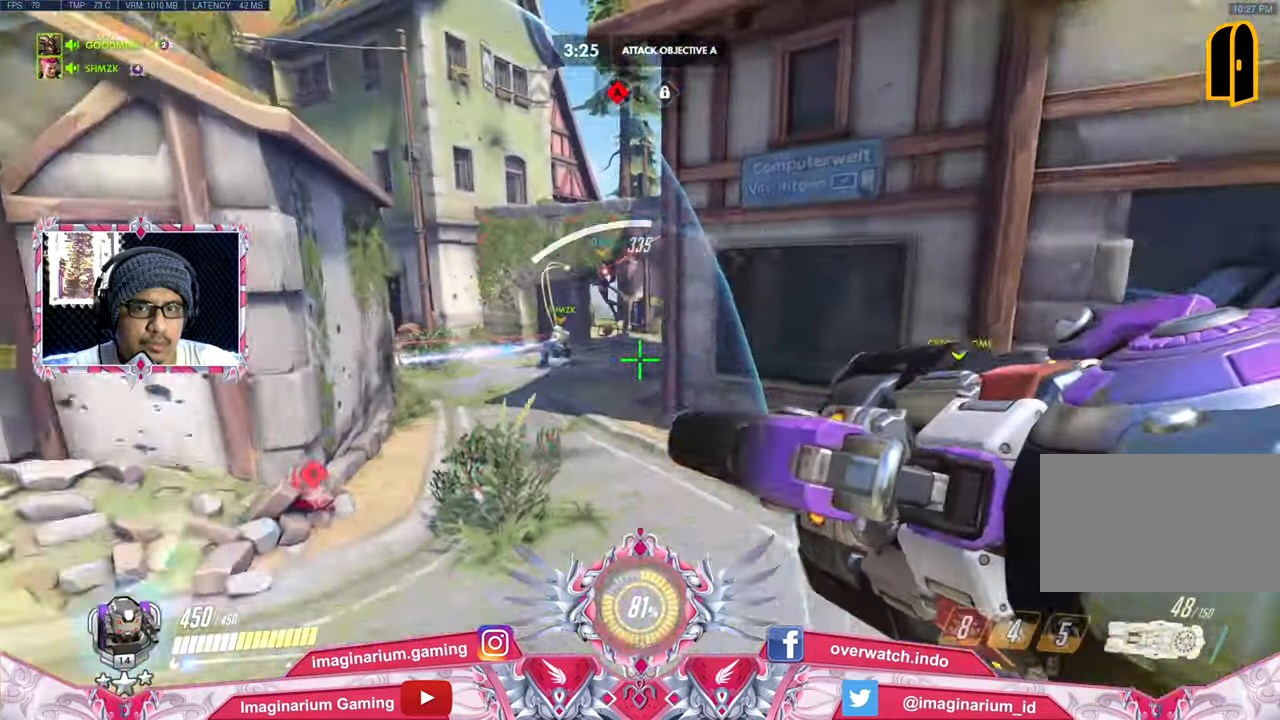
{"keys": ["a", "r", "w"], "mouse": [], "events": [[150, "w", "down"], [183, "a", "down"], [284, "d", "up"], [434, "r", "down"]]}
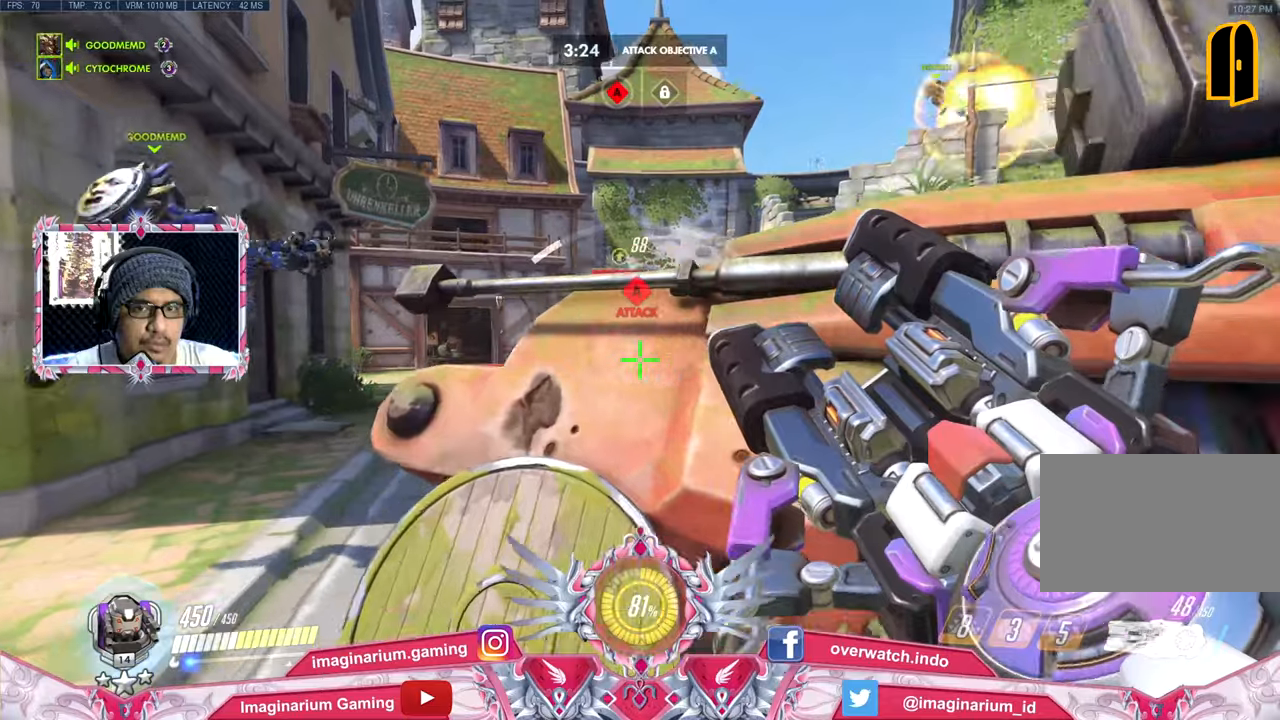
{"keys": ["a", "w"], "mouse": [], "events": [[16, "r", "up"], [66, "w", "up"], [200, "w", "down"]]}
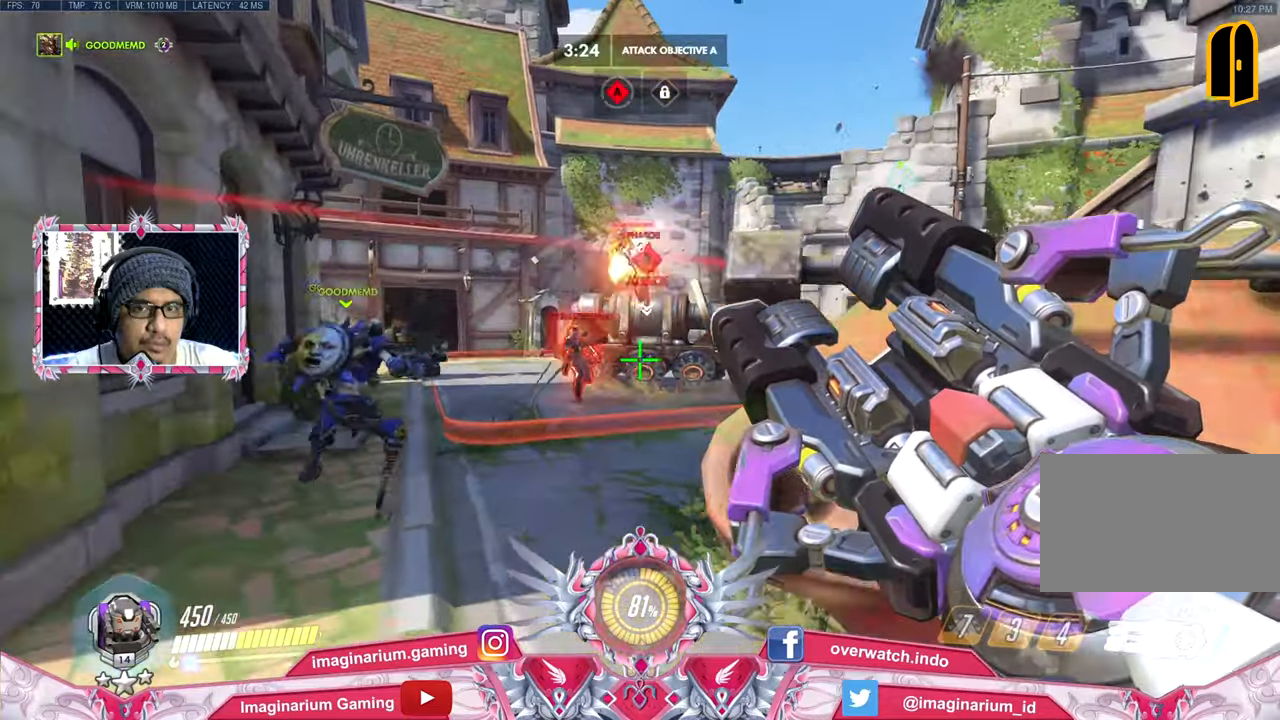
{"keys": ["d"], "mouse": ["left"], "events": [[217, "space", "down"], [267, "mouse_left", "down"], [317, "a", "up"], [401, "space", "up"], [451, "d", "down"], [501, "w", "up"]]}
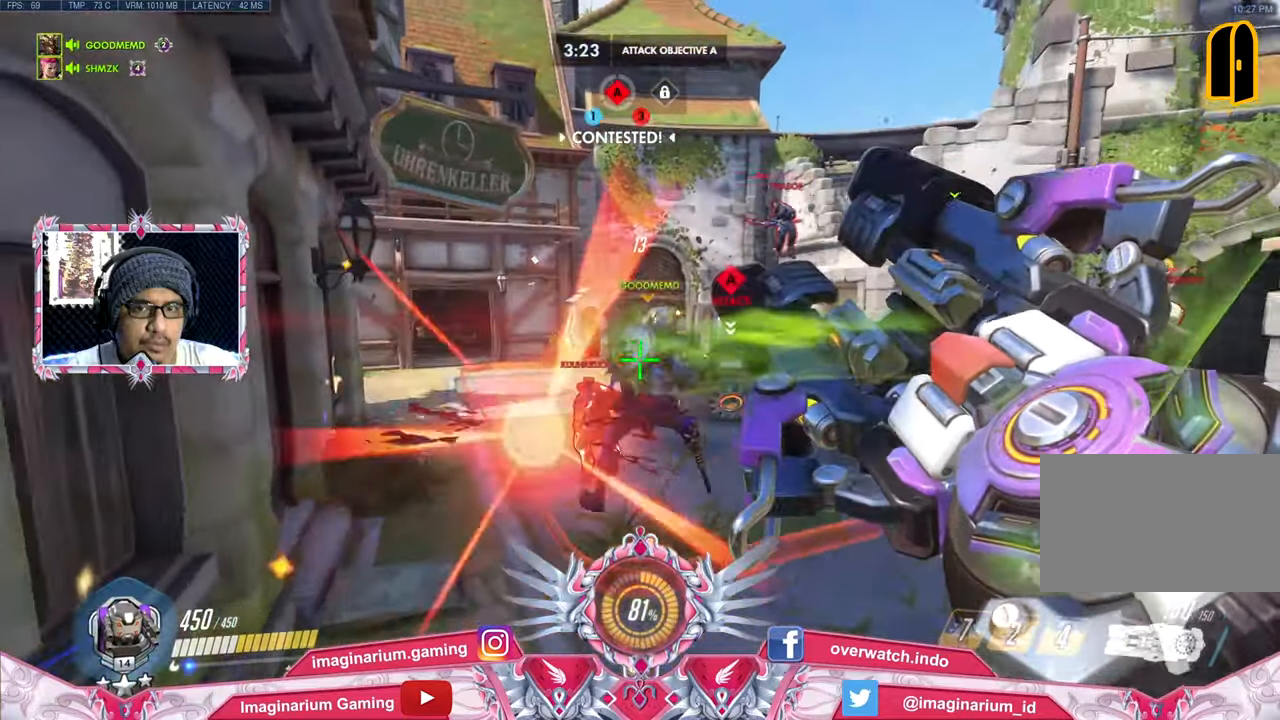
{"keys": ["s"], "mouse": ["left"], "events": [[100, "s", "down"], [233, "d", "up"]]}
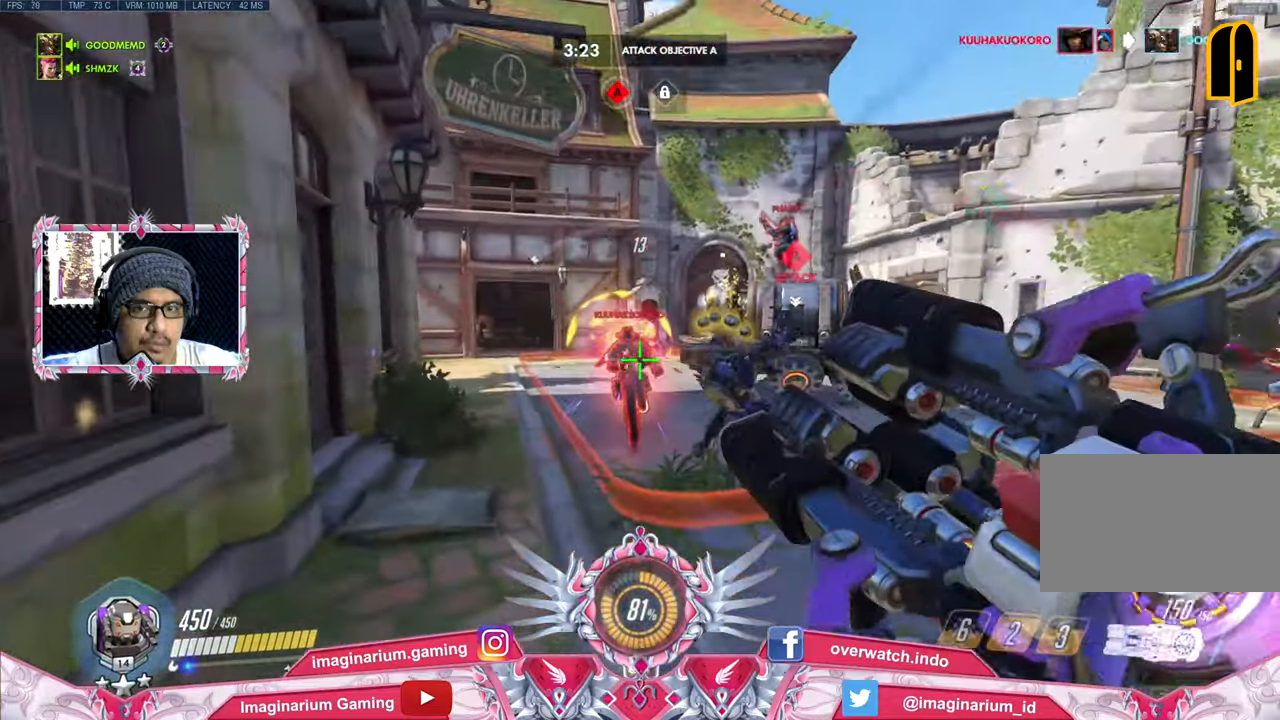
{"keys": ["s"], "mouse": ["left"], "events": []}
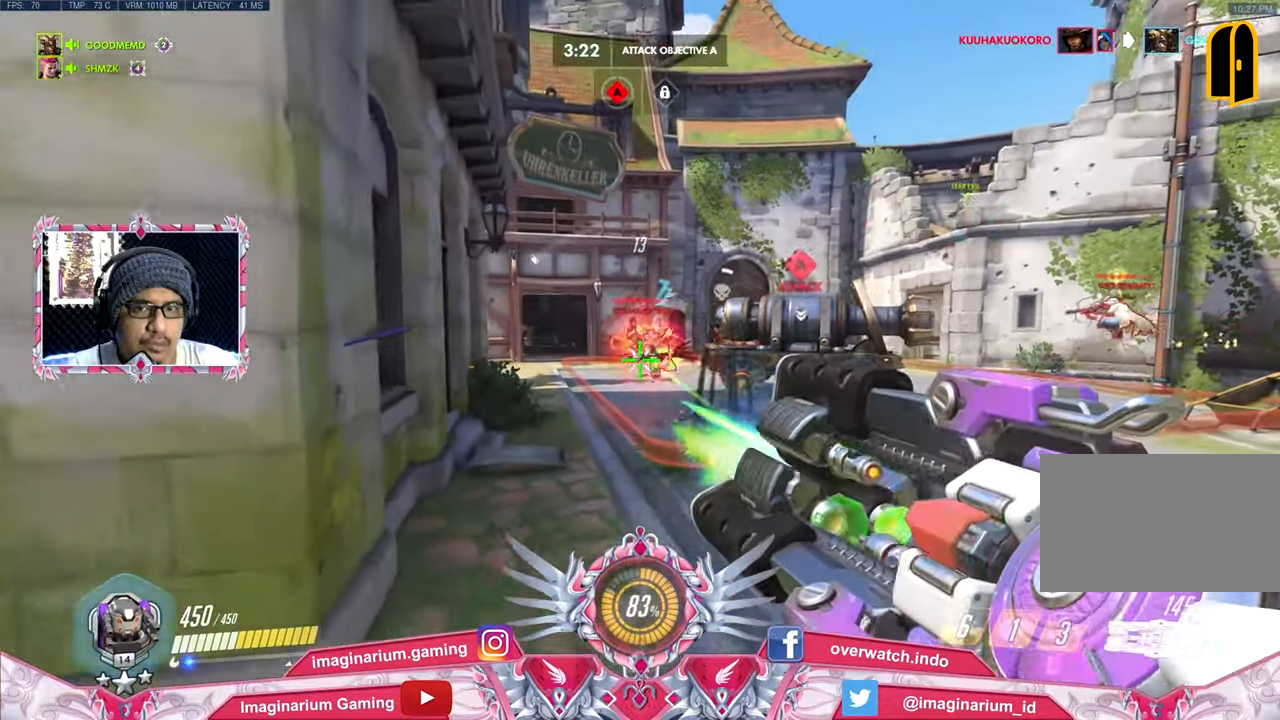
{"keys": [], "mouse": ["left"], "events": [[500, "s", "up"]]}
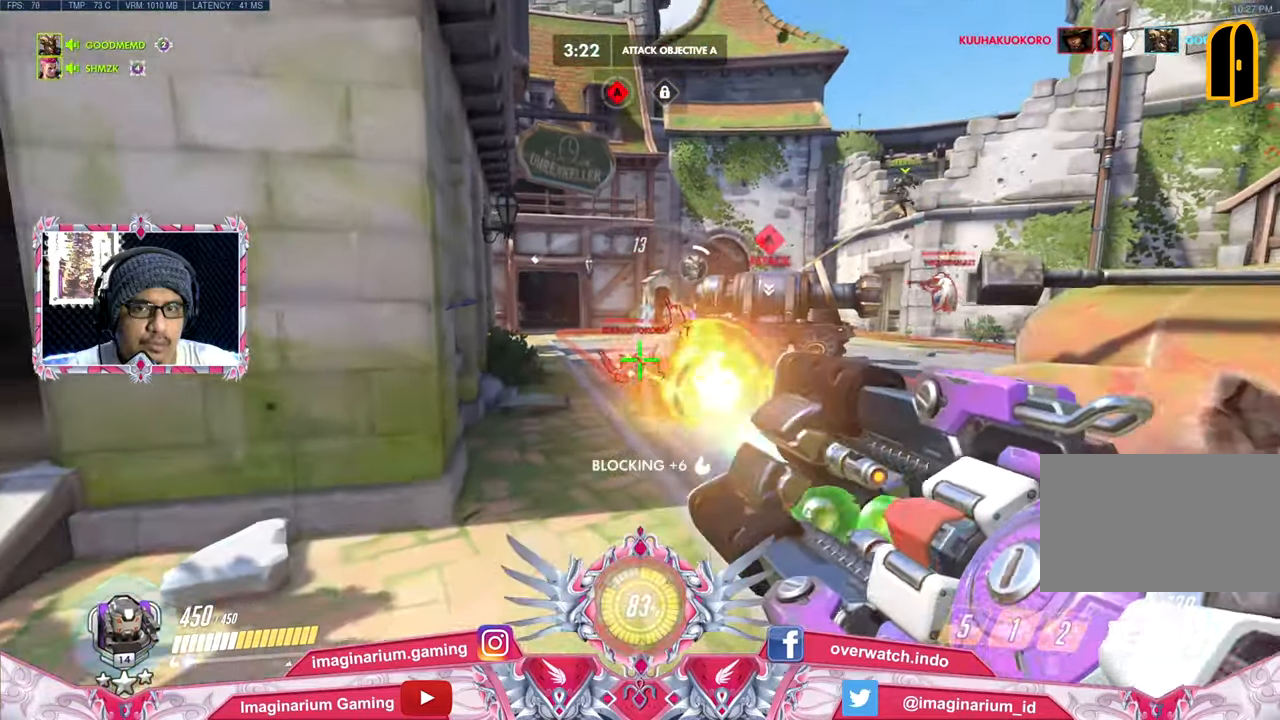
{"keys": ["w"], "mouse": ["left"], "events": [[100, "w", "down"]]}
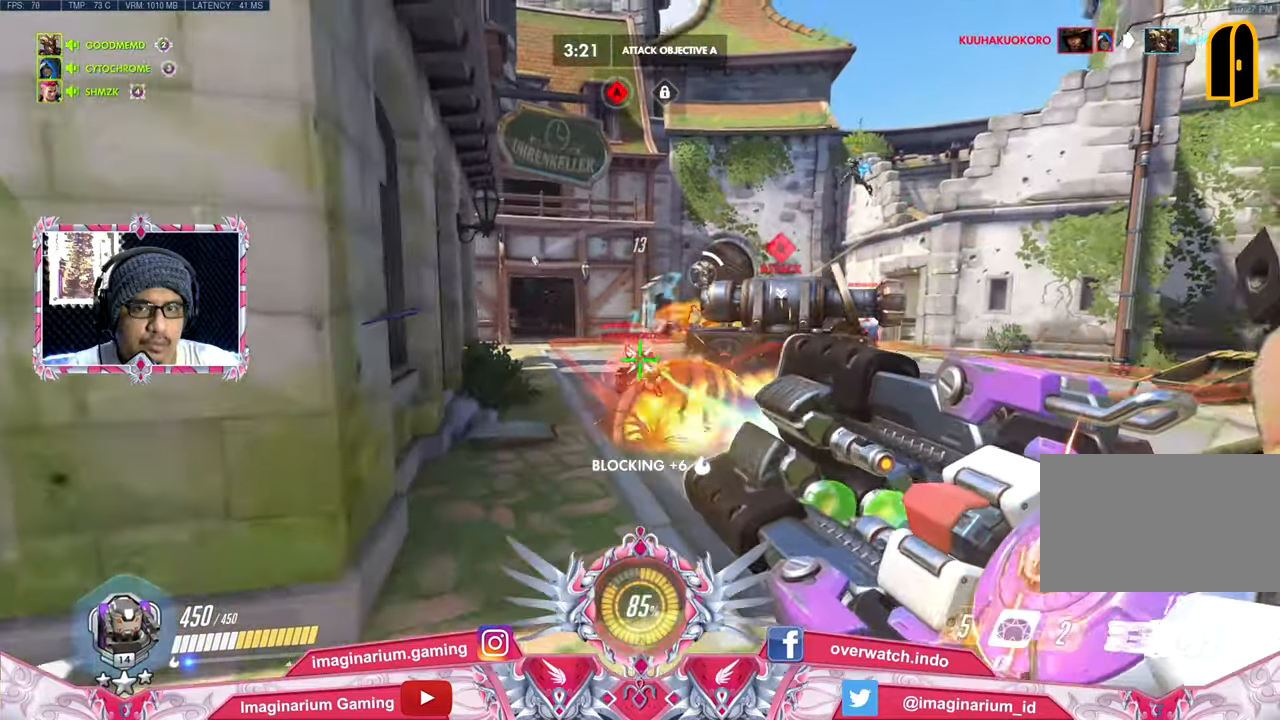
{"keys": ["w"], "mouse": ["left"], "events": []}
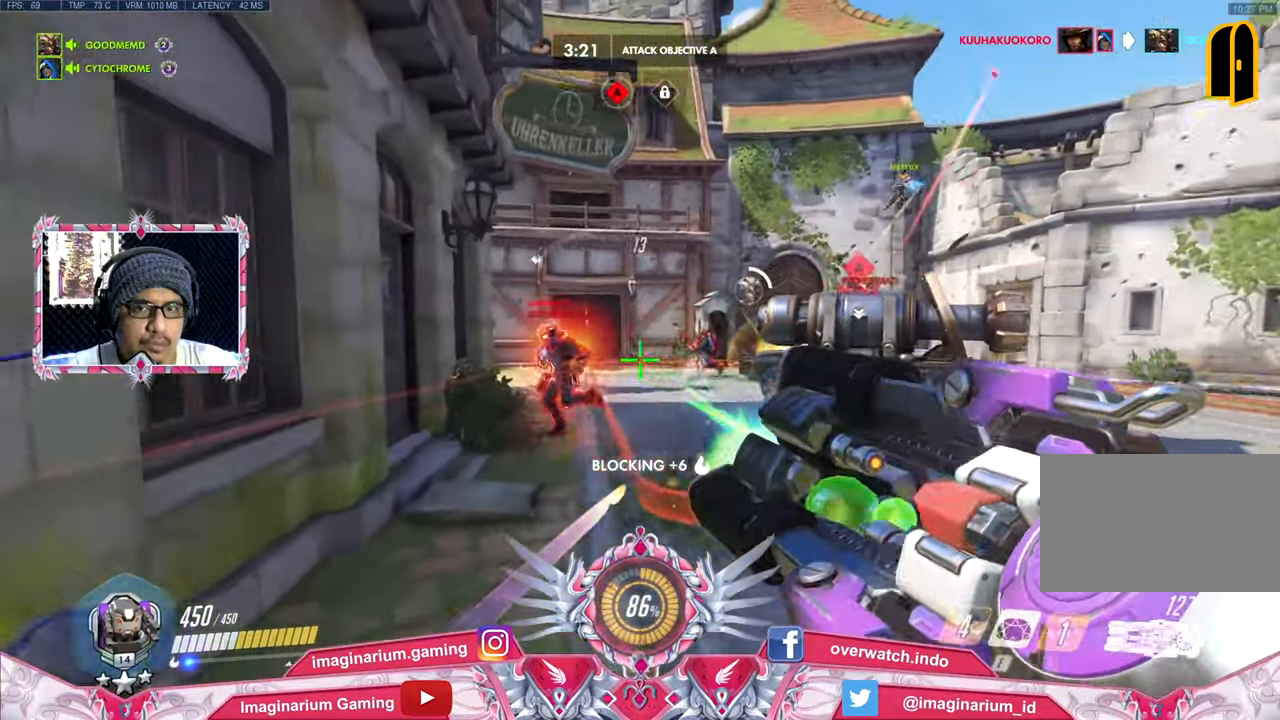
{"keys": ["w"], "mouse": ["left", "right"], "events": [[367, "d", "down"], [417, "d", "up"], [417, "mouse_right", "down"]]}
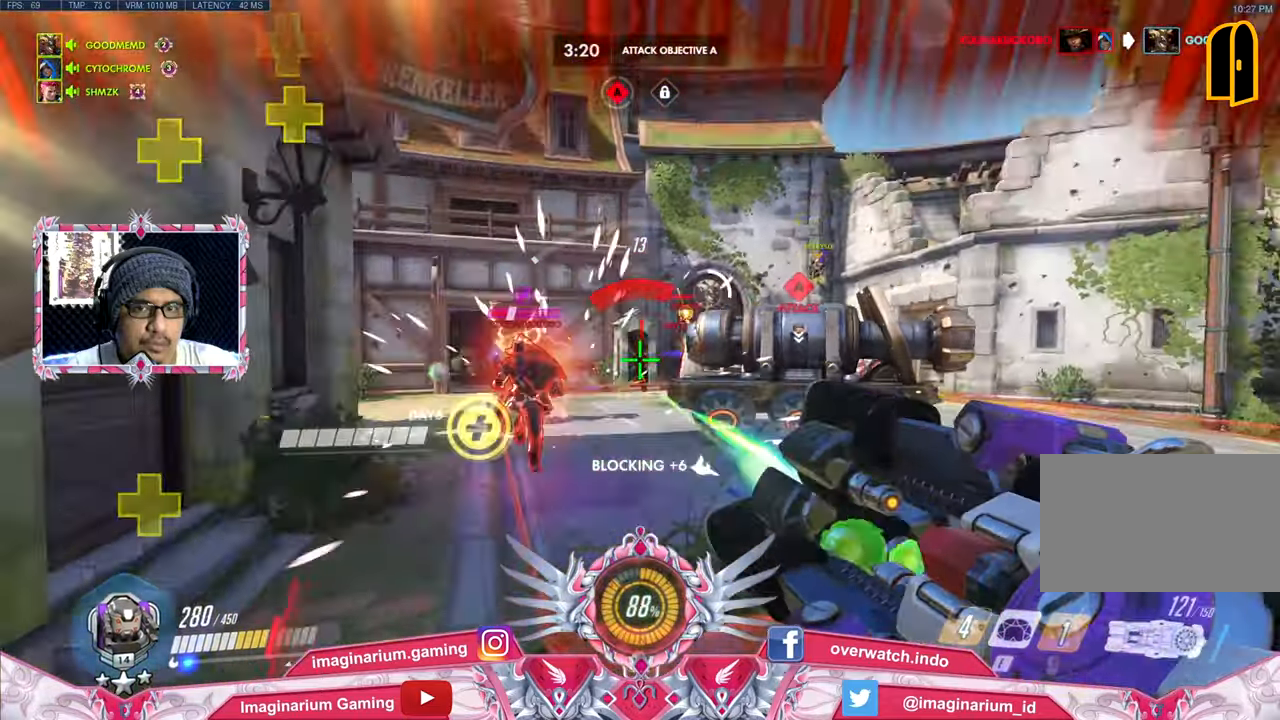
{"keys": ["s"], "mouse": ["left"], "events": [[50, "d", "down"], [100, "mouse_right", "up"], [100, "w", "up"], [150, "d", "up"], [183, "s", "down"], [333, "mouse_right", "down"], [467, "mouse_right", "up"]]}
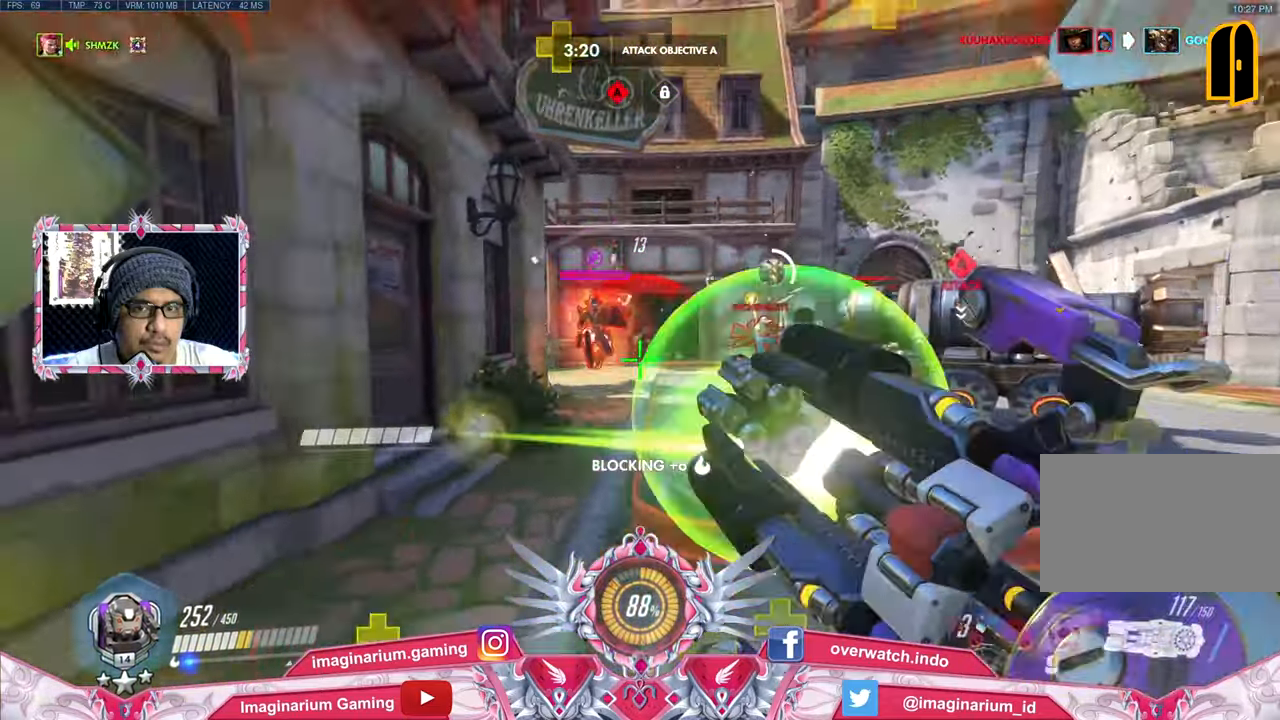
{"keys": ["a", "s"], "mouse": ["left"], "events": [[67, "mouse_right", "down"], [117, "a", "down"], [117, "space", "down"], [200, "mouse_right", "up"], [301, "mouse_right", "down"], [301, "space", "up"], [401, "mouse_right", "up"]]}
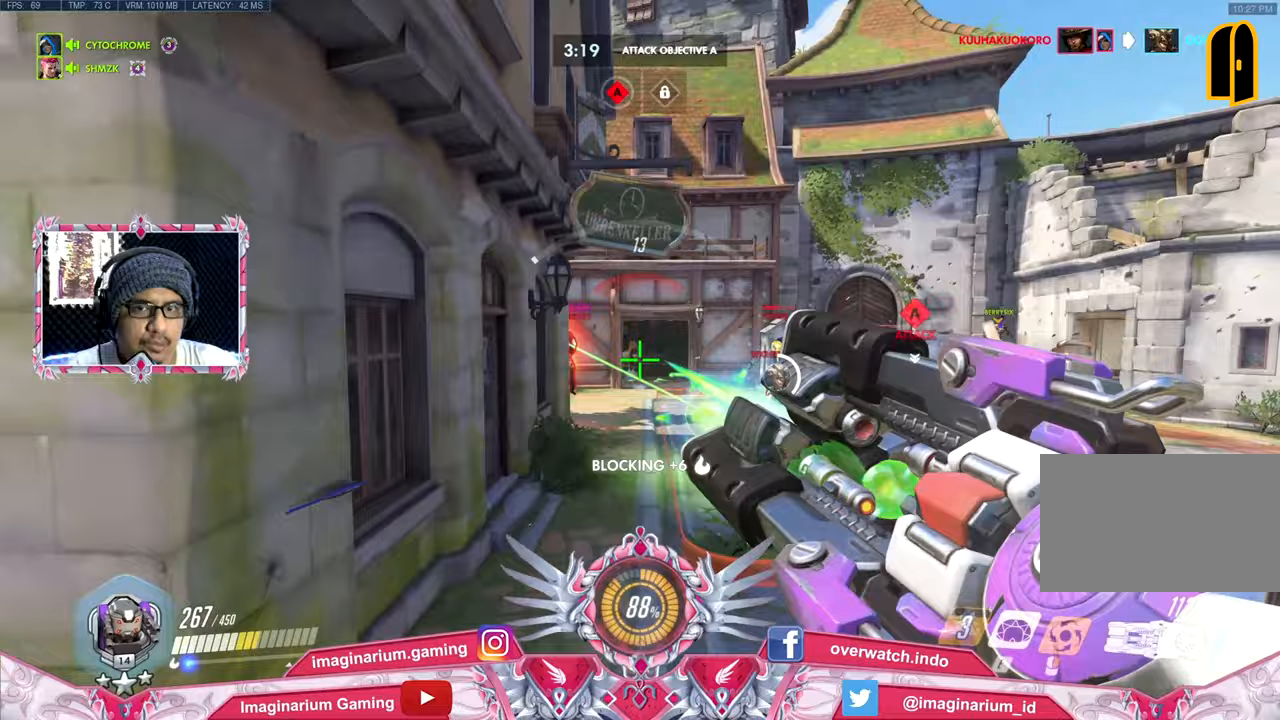
{"keys": ["d", "s"], "mouse": ["left"], "events": [[217, "a", "up"], [367, "d", "down"]]}
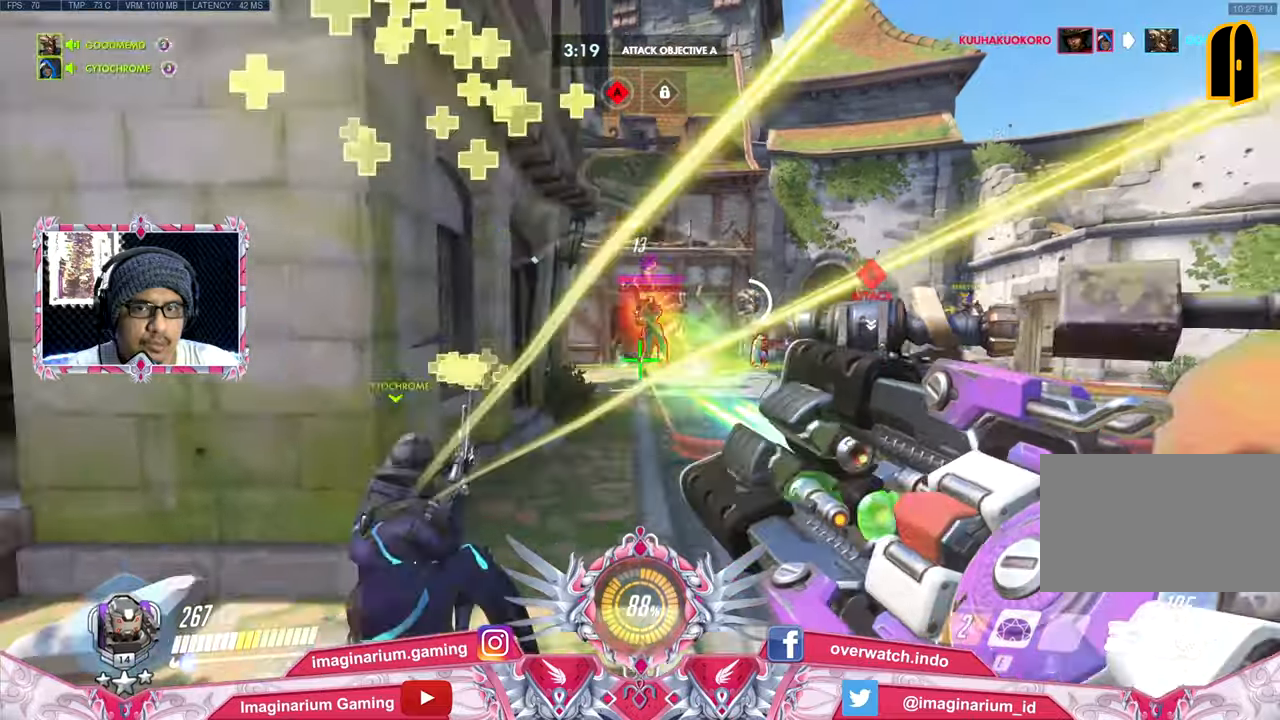
{"keys": ["w"], "mouse": ["left"], "events": [[150, "a", "down"], [183, "s", "up"], [233, "d", "up"], [333, "w", "down"], [467, "a", "up"]]}
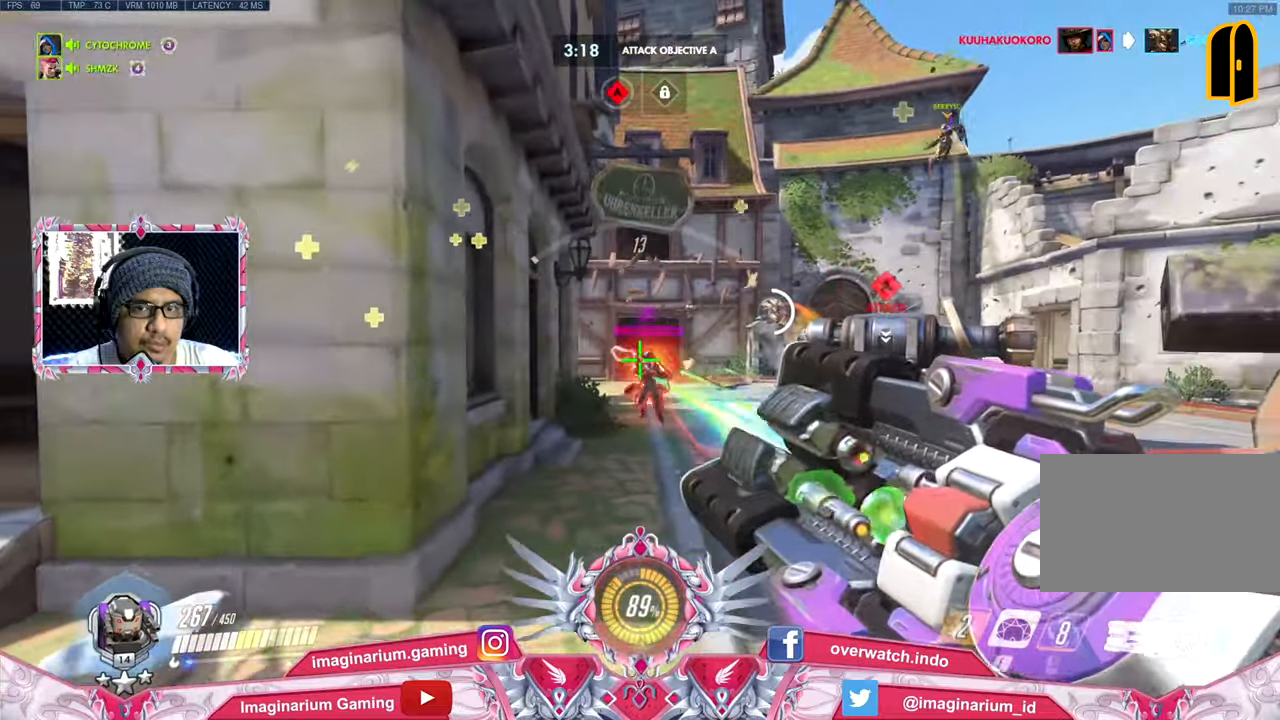
{"keys": ["w"], "mouse": ["left"], "events": [[17, "d", "down"], [117, "a", "down"], [150, "d", "up"], [350, "a", "up"]]}
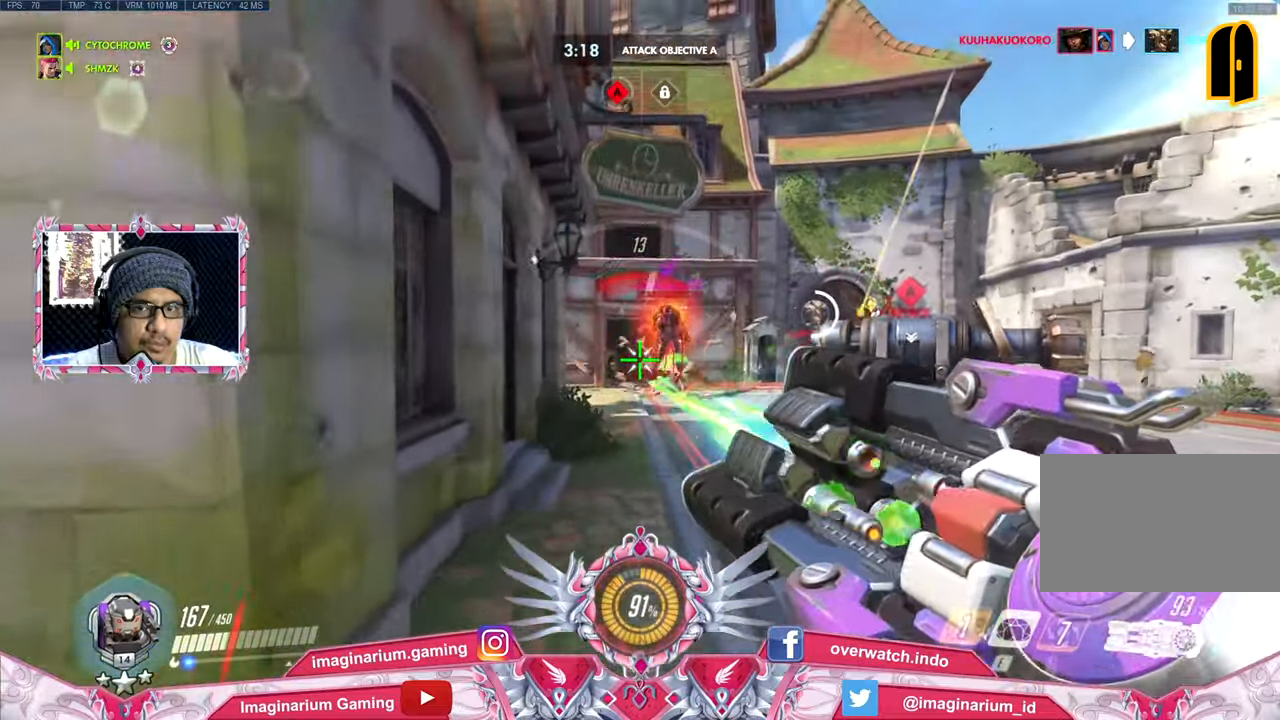
{"keys": ["a", "s"], "mouse": ["left"], "events": [[166, "a", "down"], [216, "w", "up"], [316, "s", "down"]]}
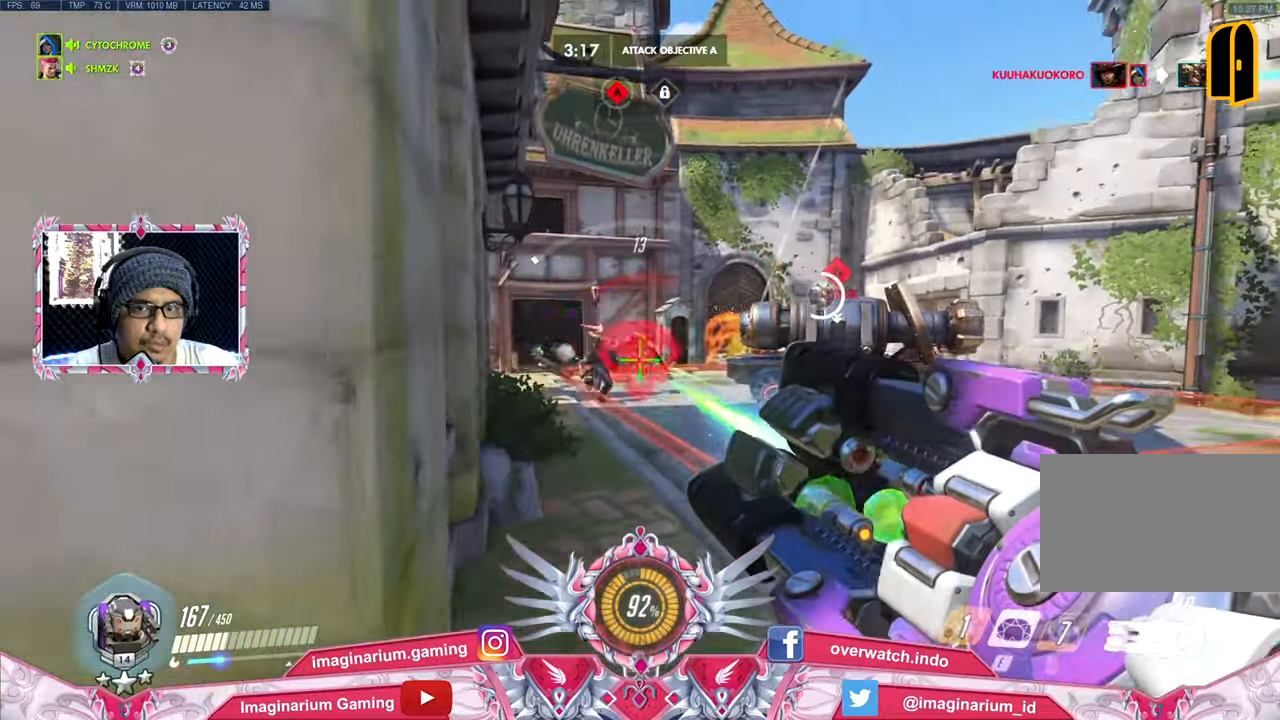
{"keys": ["w"], "mouse": ["left"], "events": [[100, "a", "up"], [150, "d", "down"], [334, "s", "up"], [417, "w", "down"], [467, "d", "up"]]}
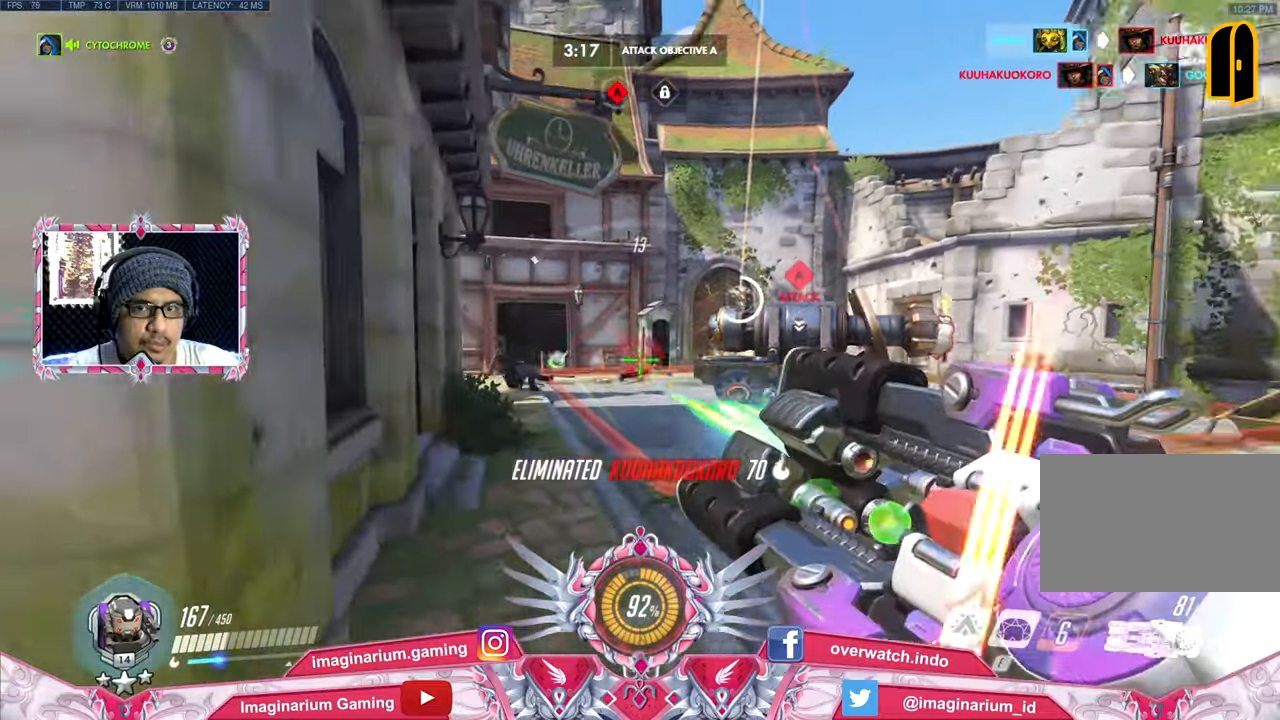
{"keys": ["a", "e", "w"], "mouse": [], "events": [[66, "r", "down"], [116, "mouse_left", "up"], [116, "space", "down"], [166, "r", "up"], [300, "space", "up"], [433, "a", "down"], [483, "e", "down"]]}
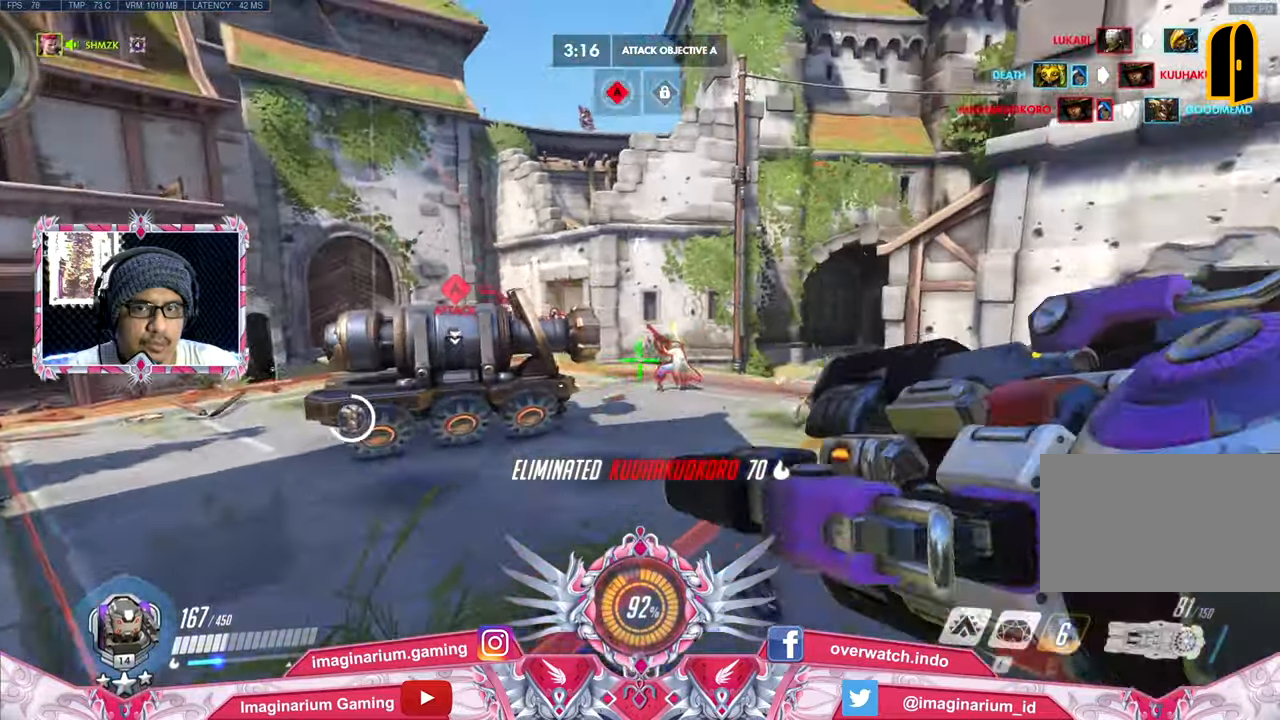
{"keys": ["w"], "mouse": [], "events": [[167, "e", "up"], [450, "a", "up"]]}
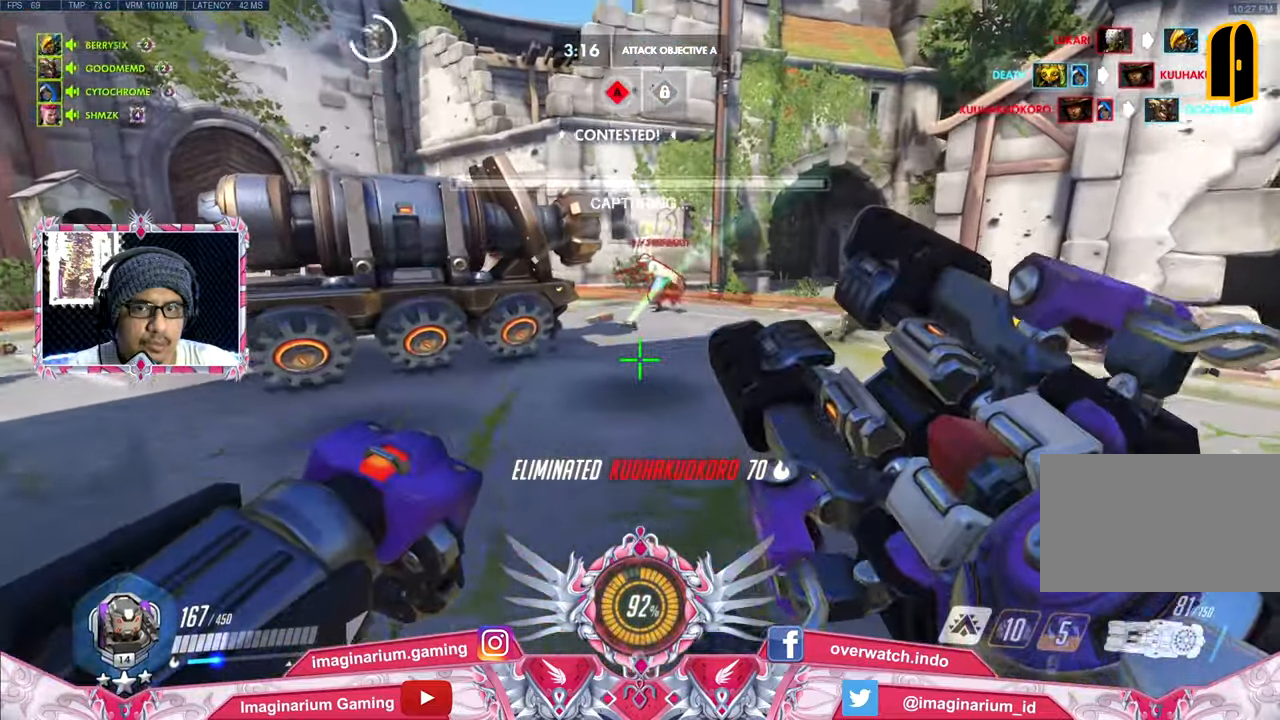
{"keys": ["d", "space", "w"], "mouse": ["left"], "events": [[233, "mouse_left", "down"], [333, "d", "down"], [467, "space", "down"]]}
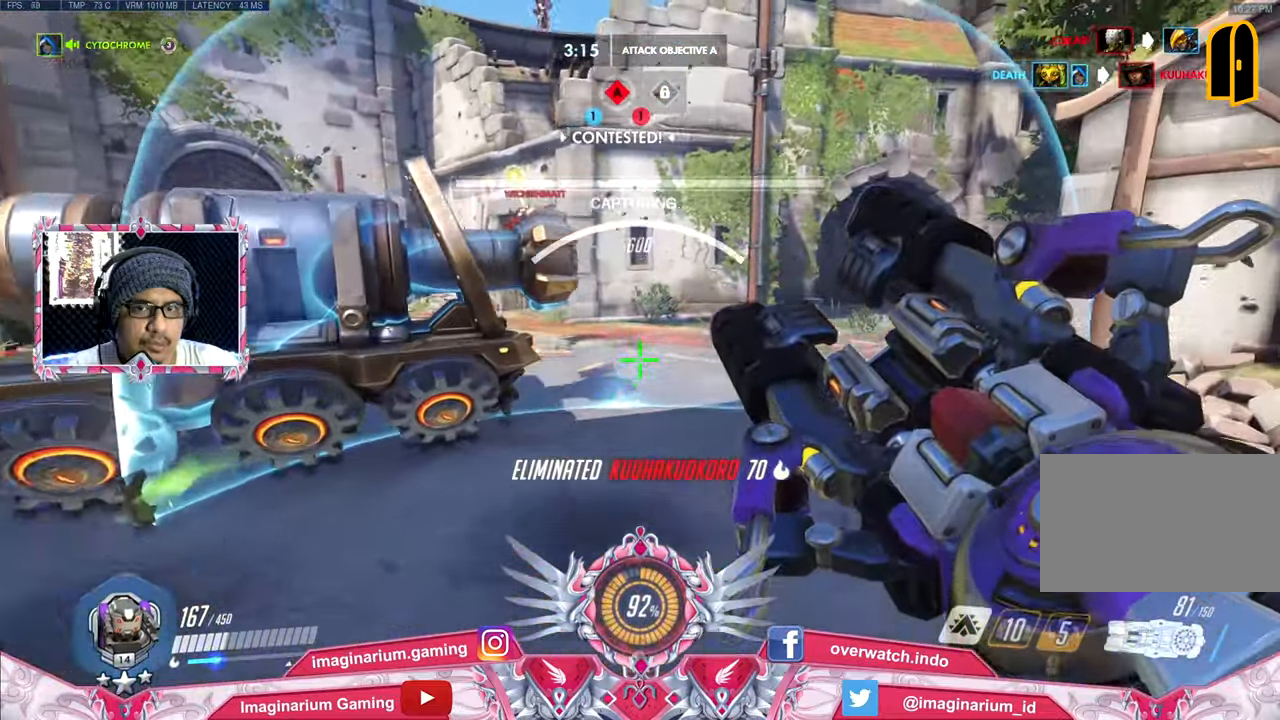
{"keys": ["d", "w"], "mouse": [], "events": [[200, "space", "up"], [400, "mouse_left", "up"]]}
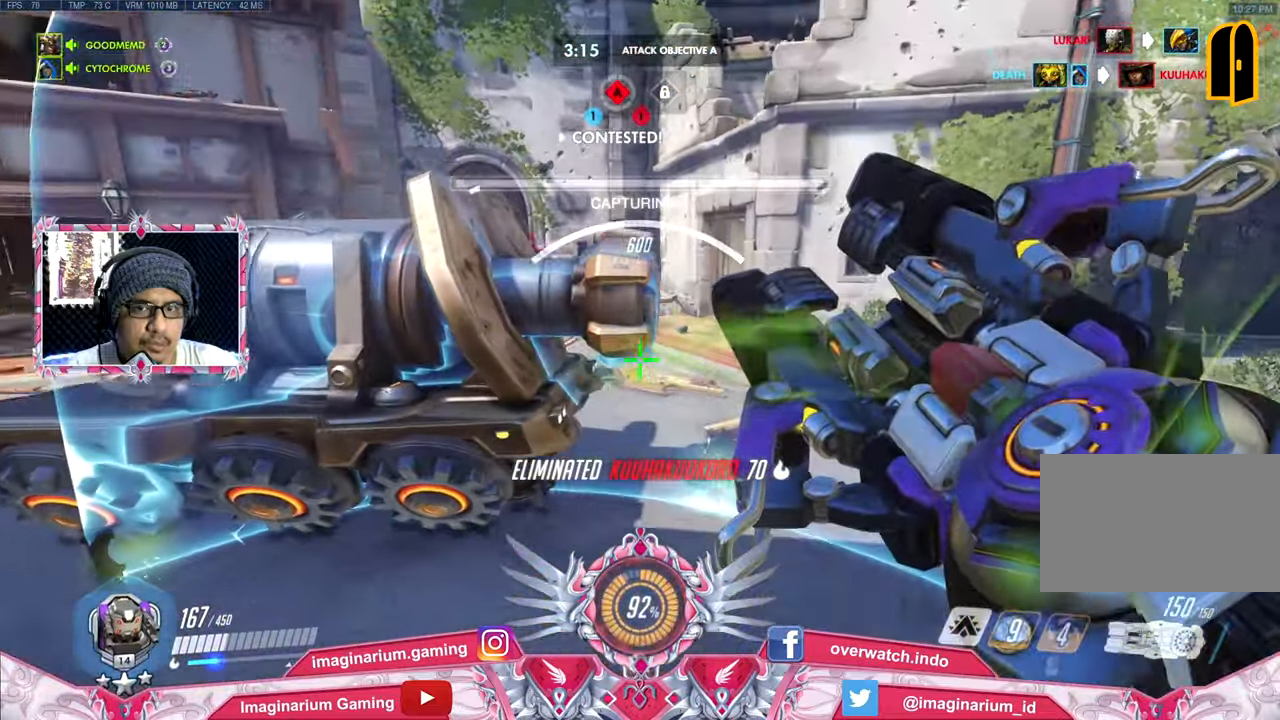
{"keys": ["d", "w"], "mouse": ["left"], "events": [[216, "mouse_left", "down"]]}
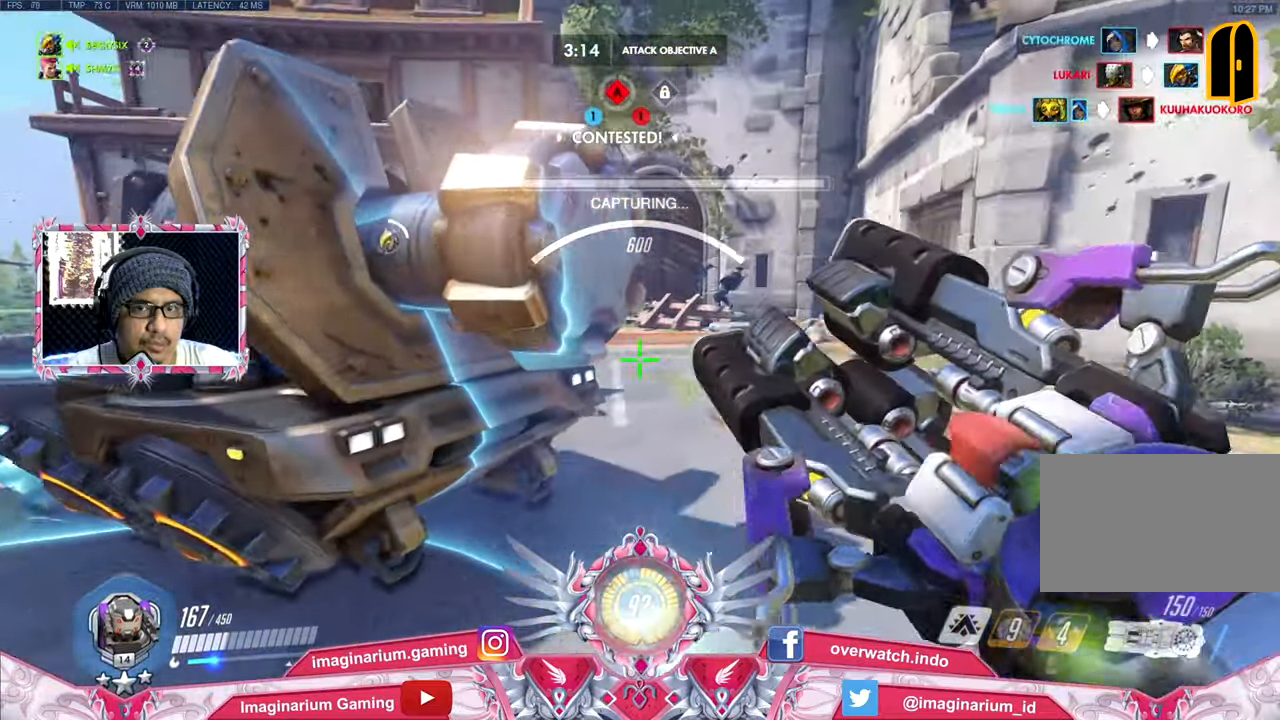
{"keys": ["d", "w"], "mouse": ["left"], "events": []}
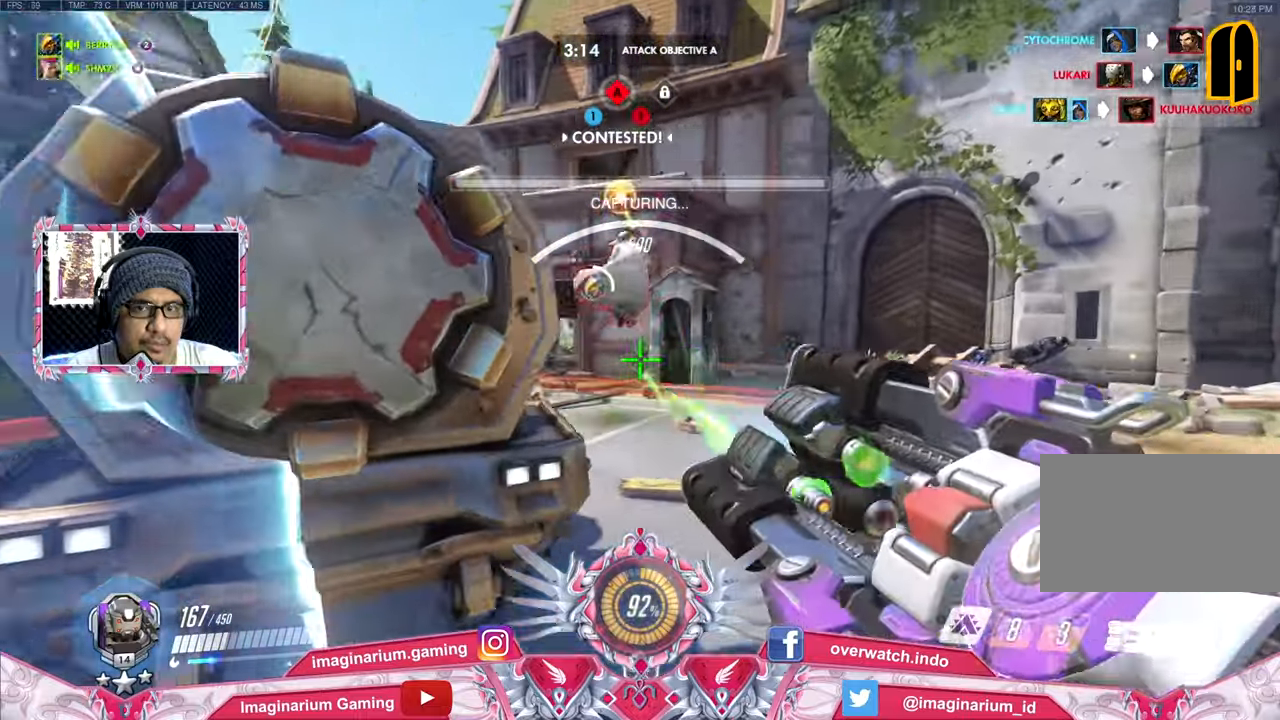
{"keys": ["a", "s"], "mouse": ["left"], "events": [[250, "a", "down"], [300, "d", "up"], [300, "w", "up"], [400, "s", "down"]]}
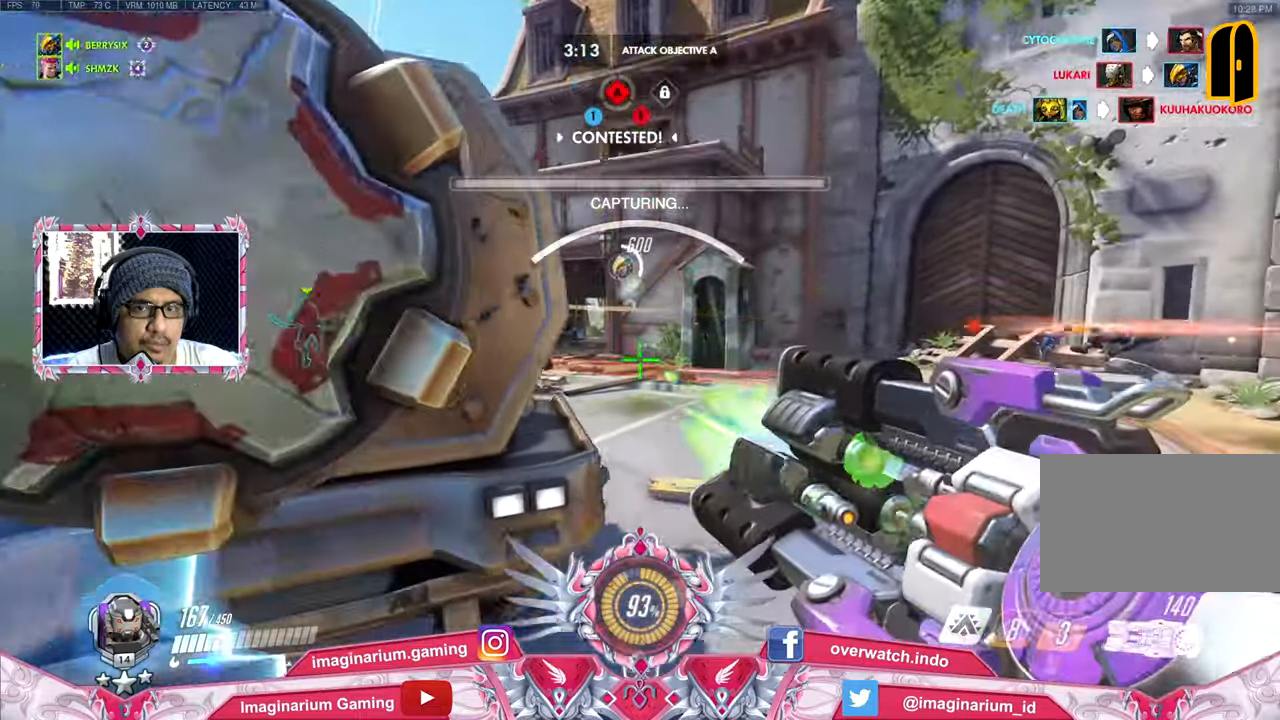
{"keys": ["a"], "mouse": ["left"], "events": [[133, "a", "up"], [133, "d", "down"], [216, "s", "up"], [400, "a", "down"], [400, "w", "down"], [500, "d", "up"], [500, "w", "up"]]}
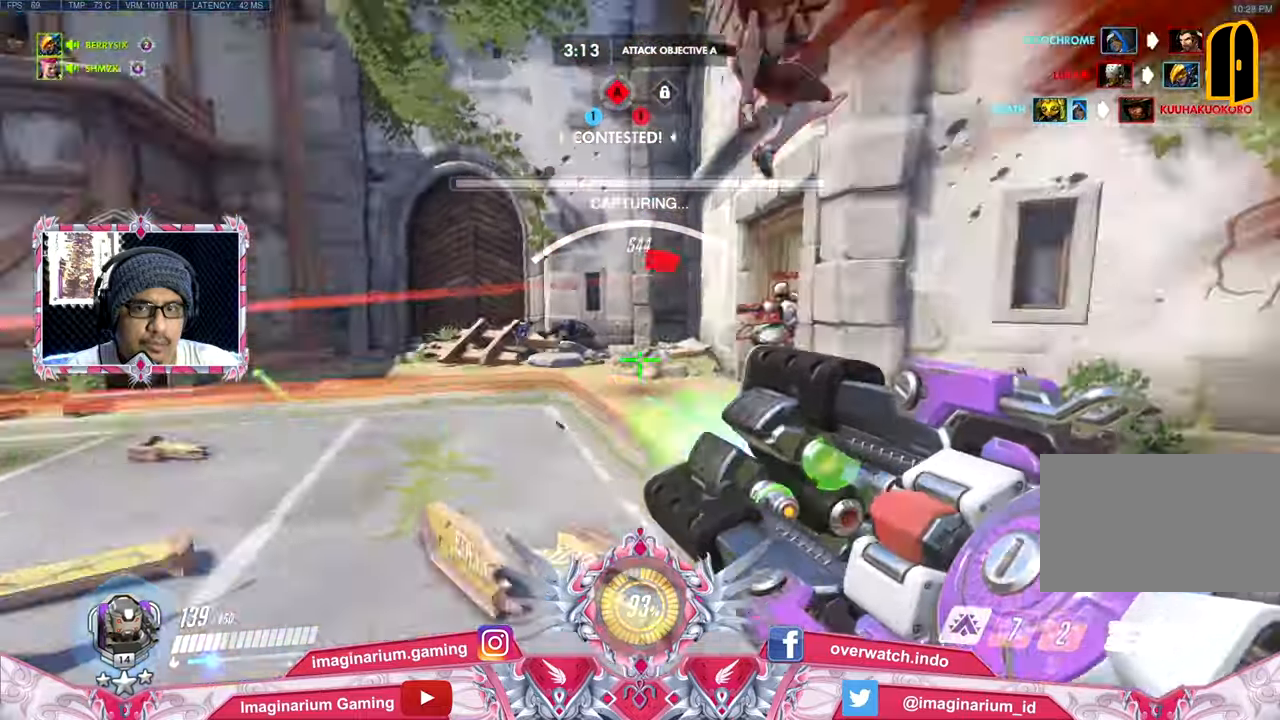
{"keys": ["s"], "mouse": ["left"], "events": [[50, "s", "down"], [100, "a", "up"]]}
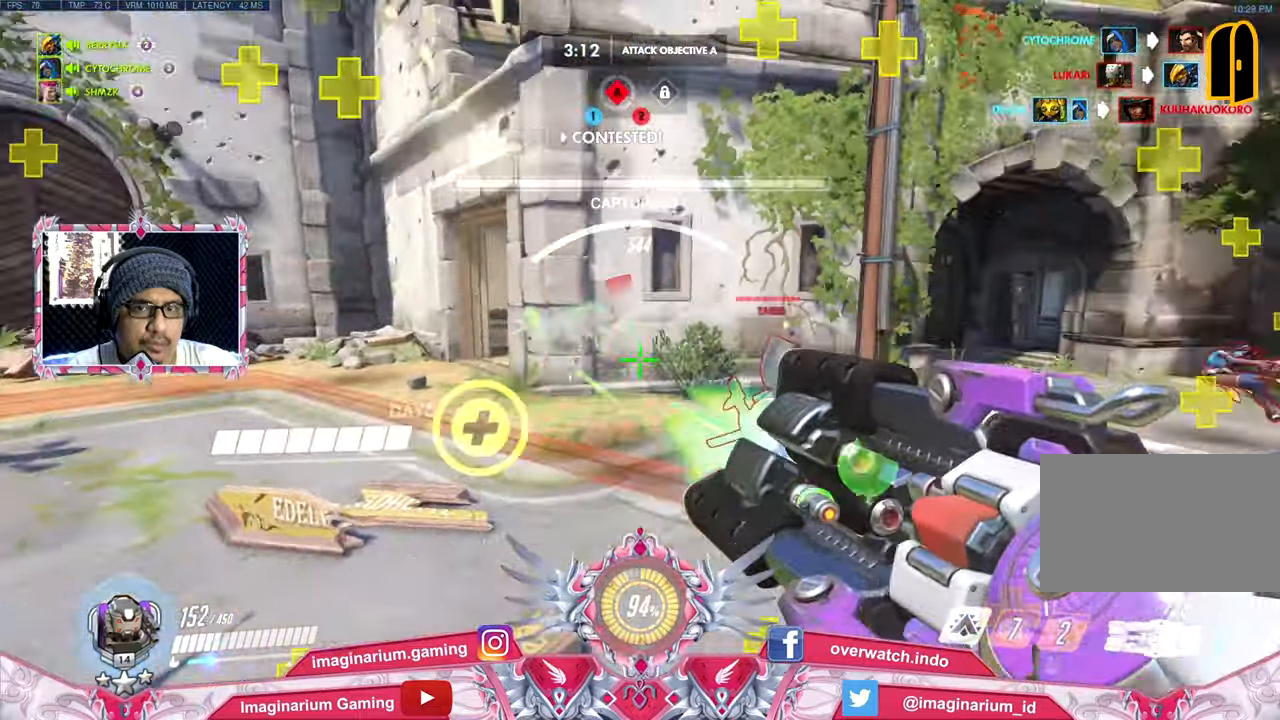
{"keys": ["s"], "mouse": ["left"], "events": []}
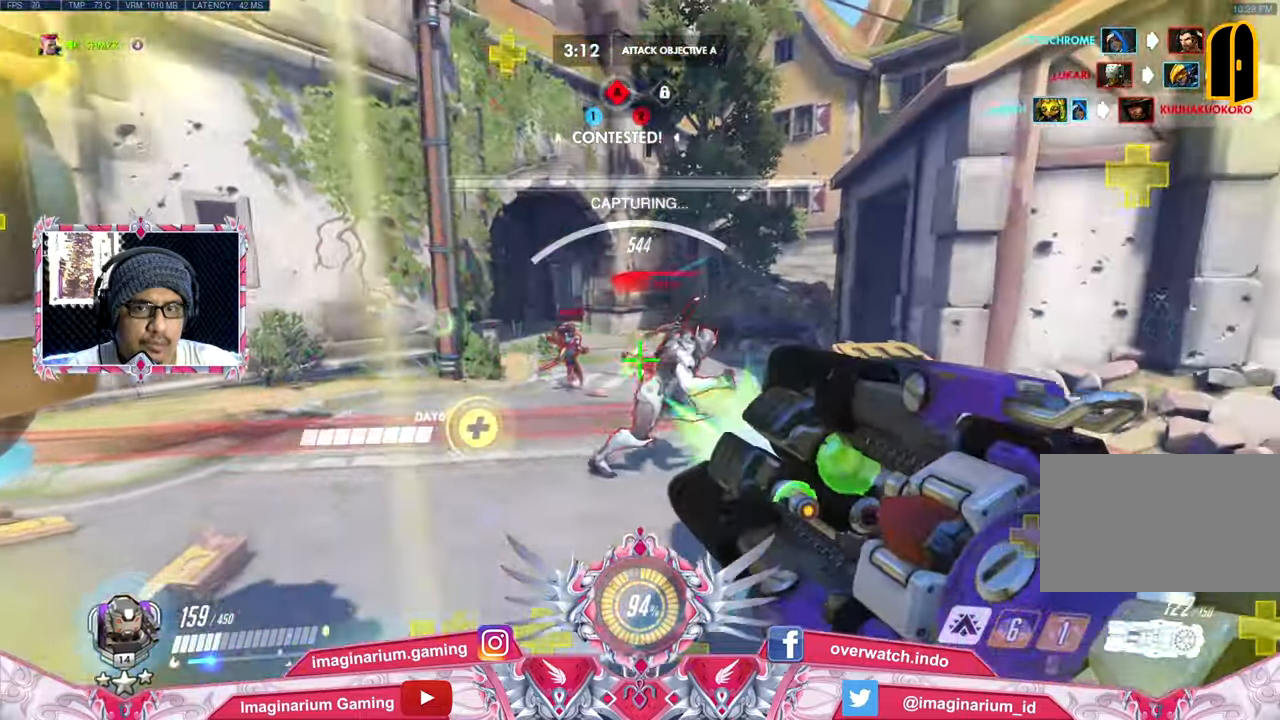
{"keys": ["a", "s"], "mouse": ["left"], "events": [[217, "shift", "down"], [217, "space", "down"], [417, "space", "up"], [501, "a", "down"], [501, "shift", "up"]]}